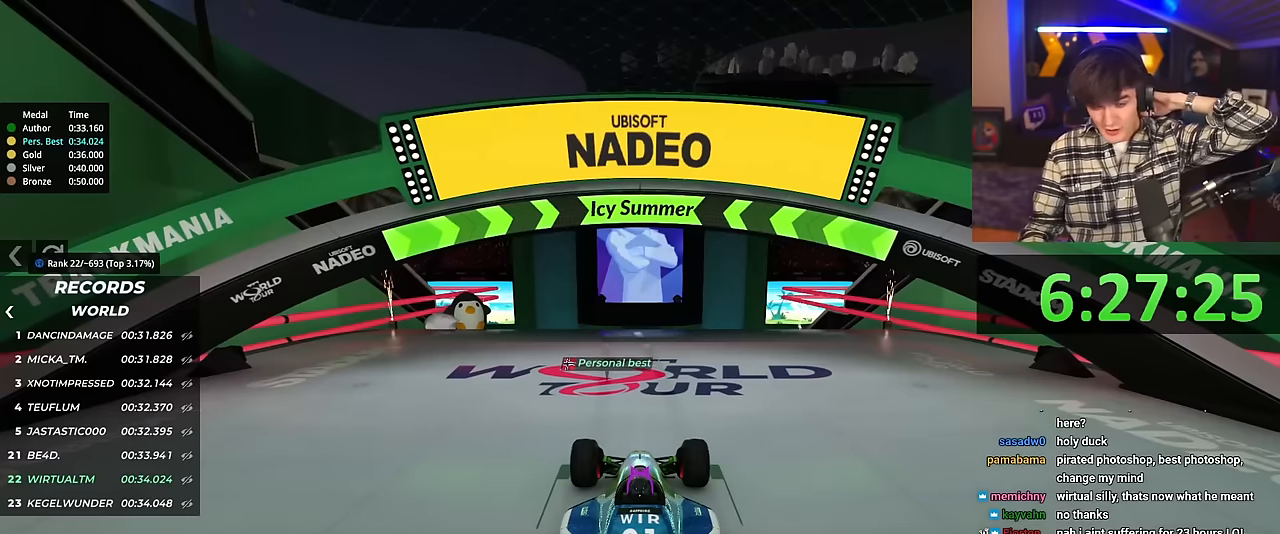
Gameplay with keyboard; each line is a JSON object with the keys held at the frame after it. "events" lists presses ("down") and releases ("up") of "brake", "down", "left", "right" and "up" between this image and that frame as [ms after this image, input, new state], when the widget could be followed in between. No other keys are recorded. Mouse input is not recorded. Key names are as the overlay labels them; some are game actions (e.g. jump) rather than physical keys.
{"keys": ["up"], "events": []}
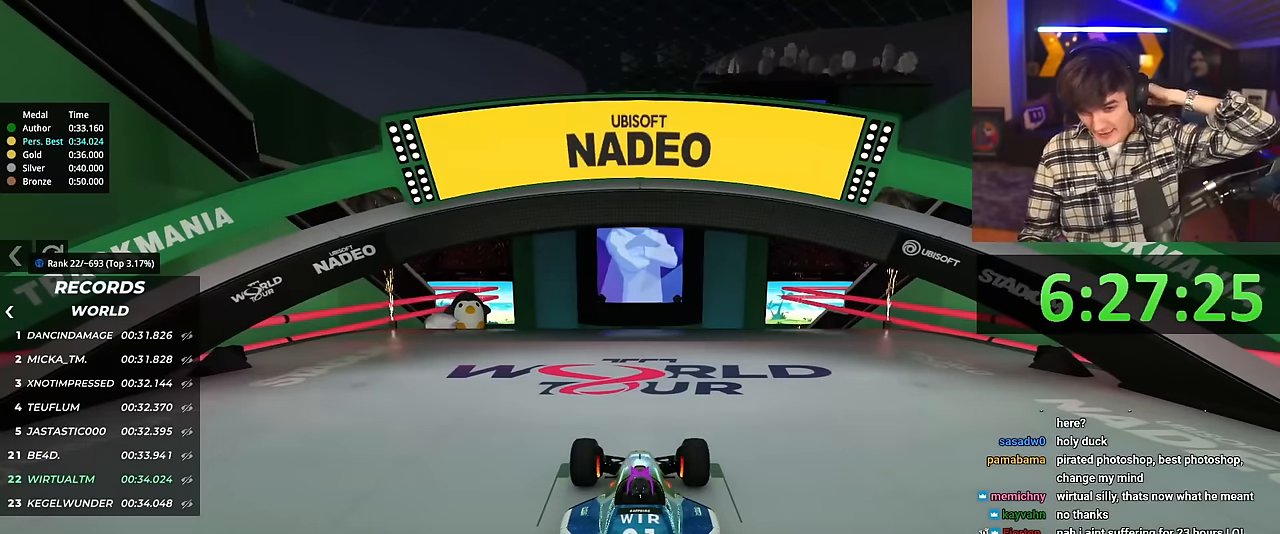
{"keys": ["up"], "events": []}
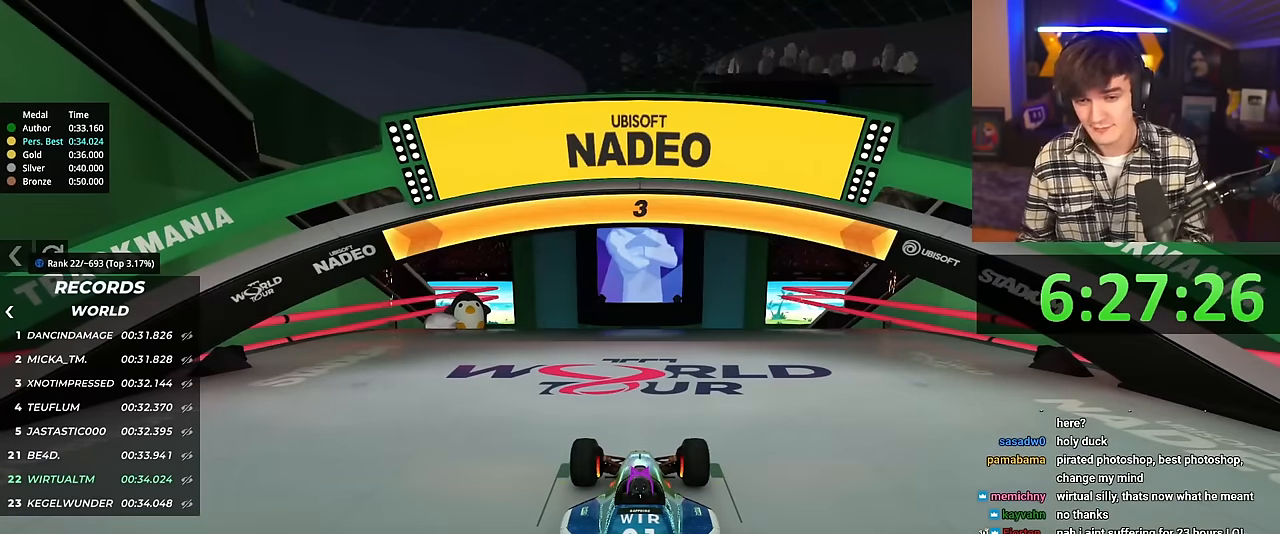
{"keys": ["up"], "events": []}
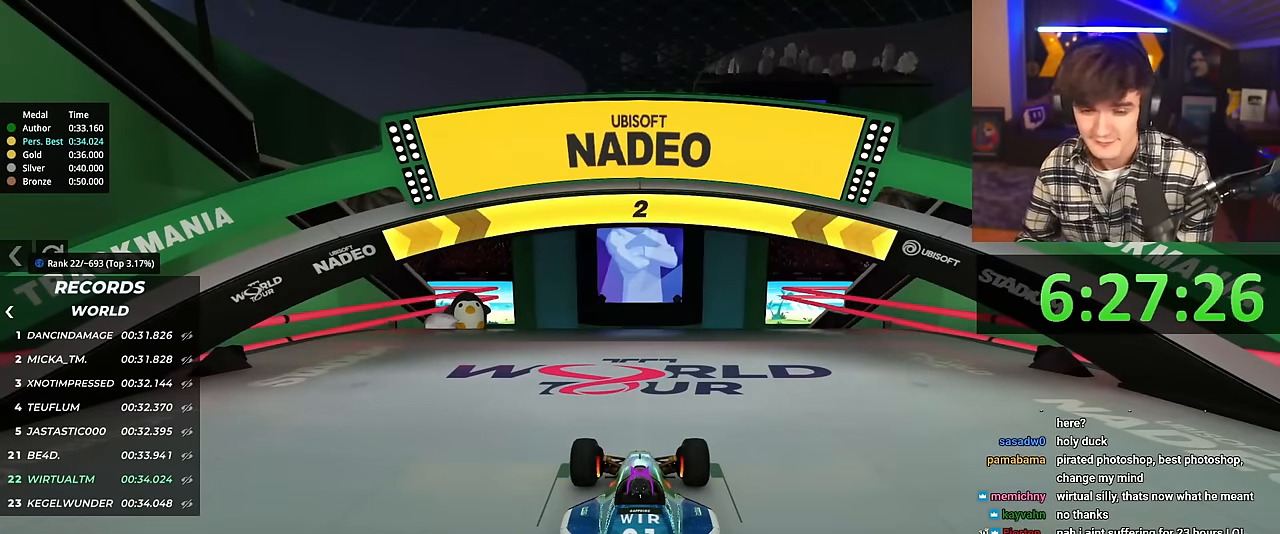
{"keys": ["up"], "events": []}
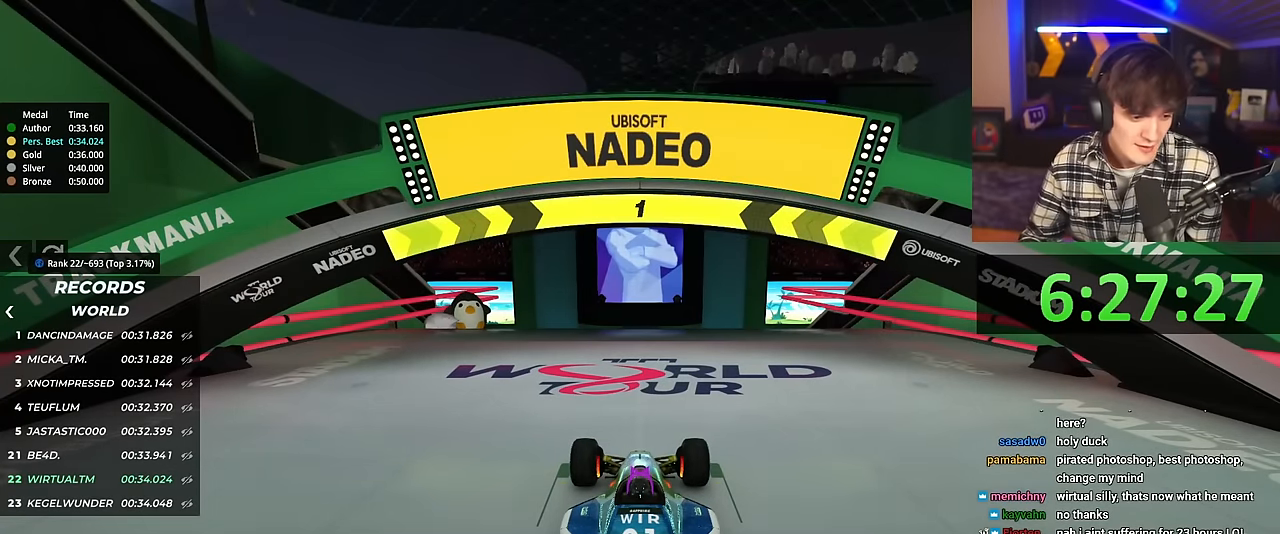
{"keys": ["up"], "events": []}
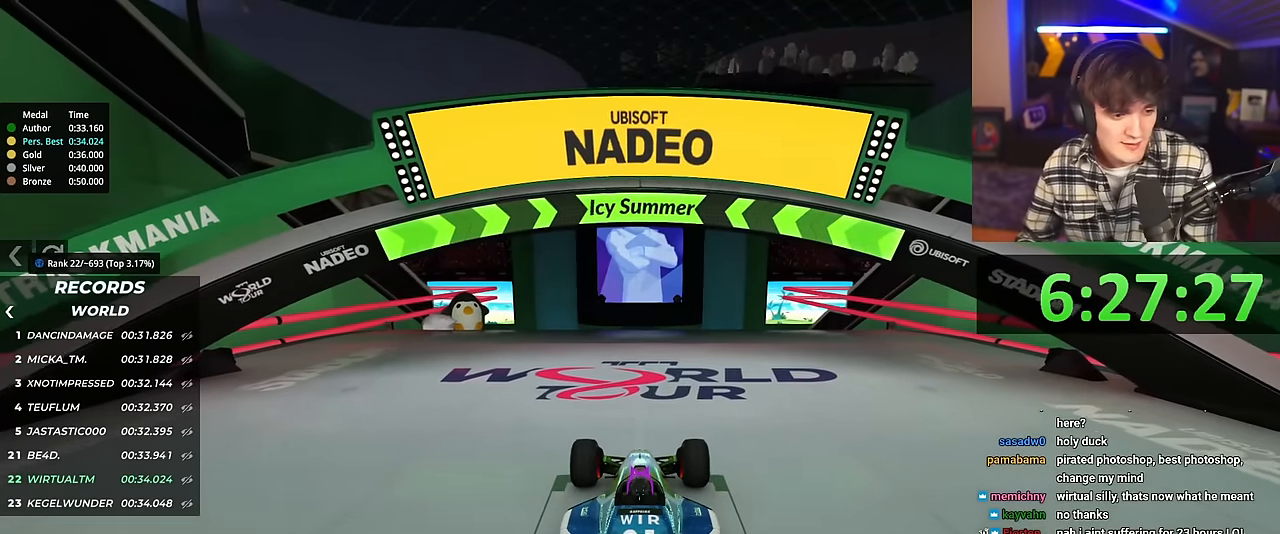
{"keys": ["up"], "events": [[401, "left", "down"], [451, "left", "up"]]}
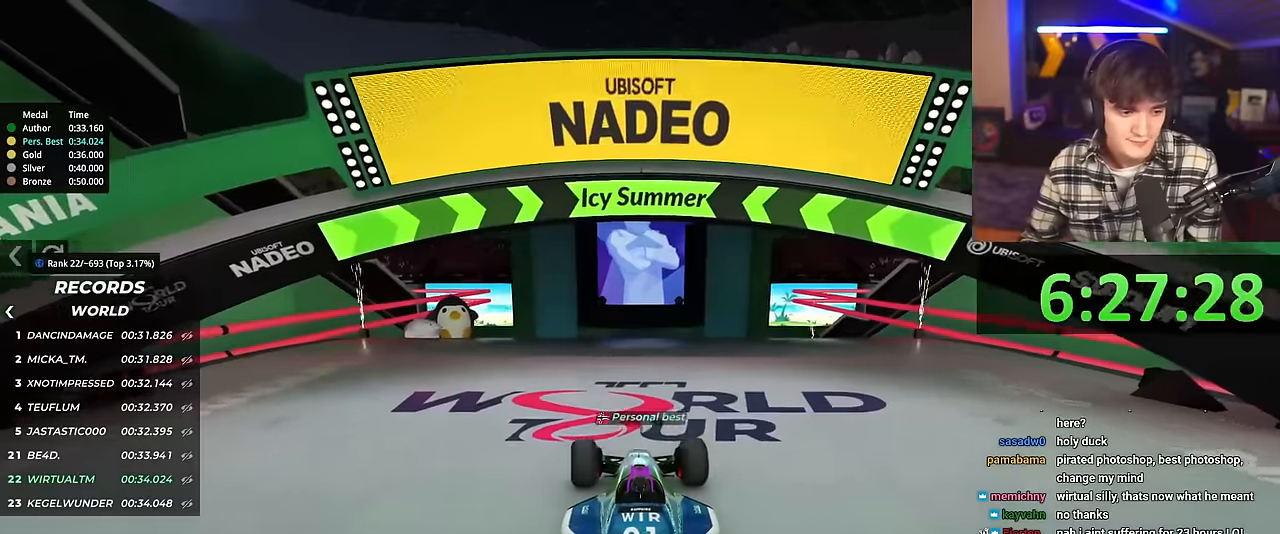
{"keys": ["up"], "events": []}
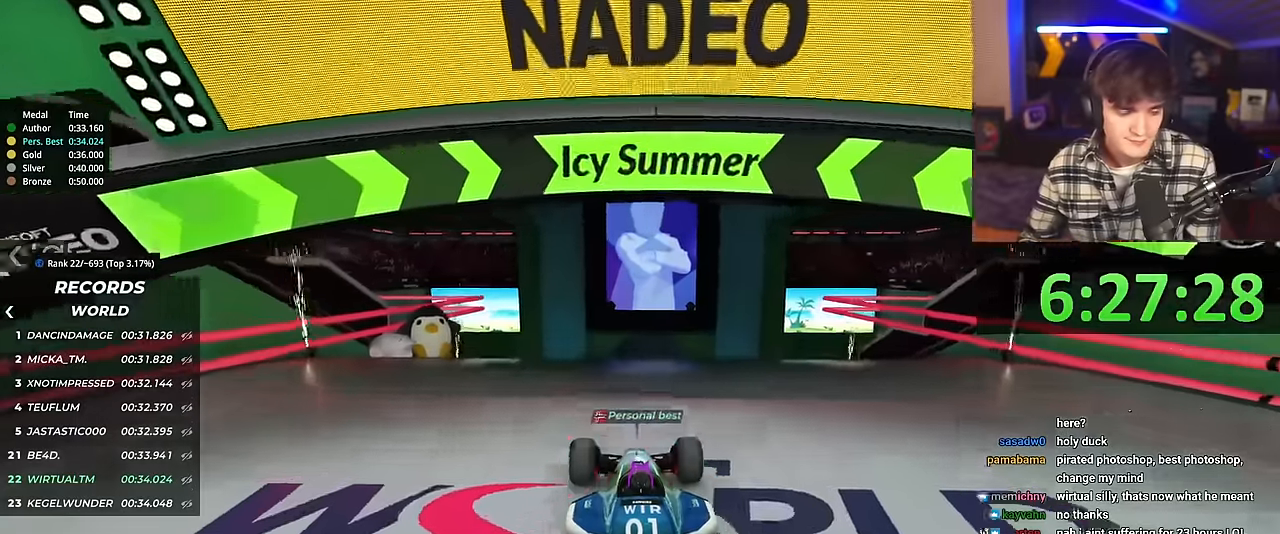
{"keys": ["up"], "events": []}
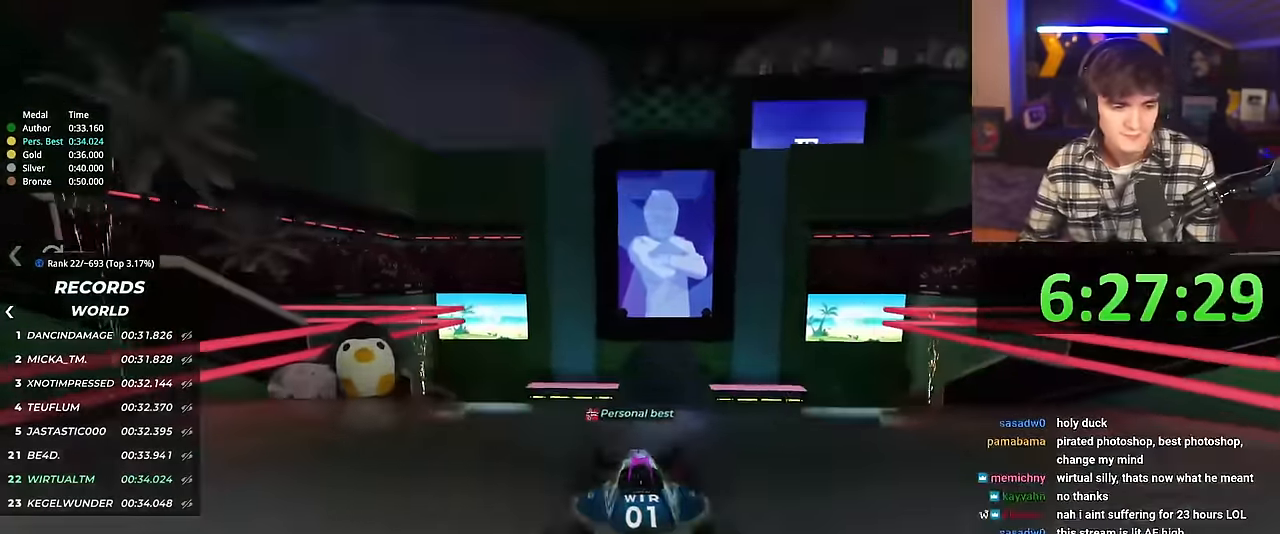
{"keys": ["up"], "events": []}
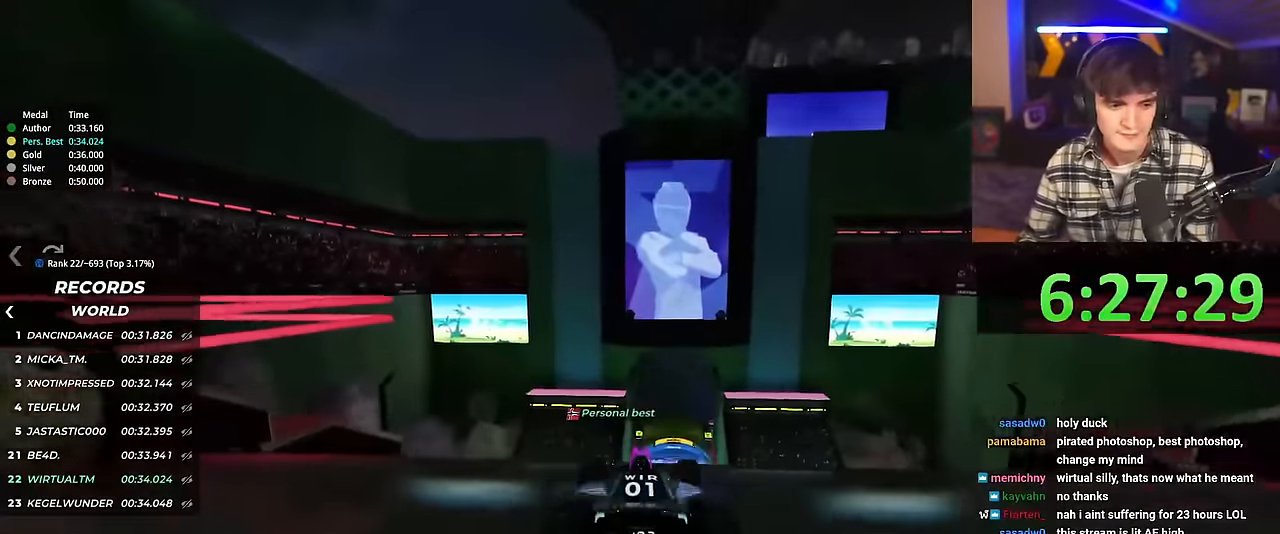
{"keys": ["up"], "events": []}
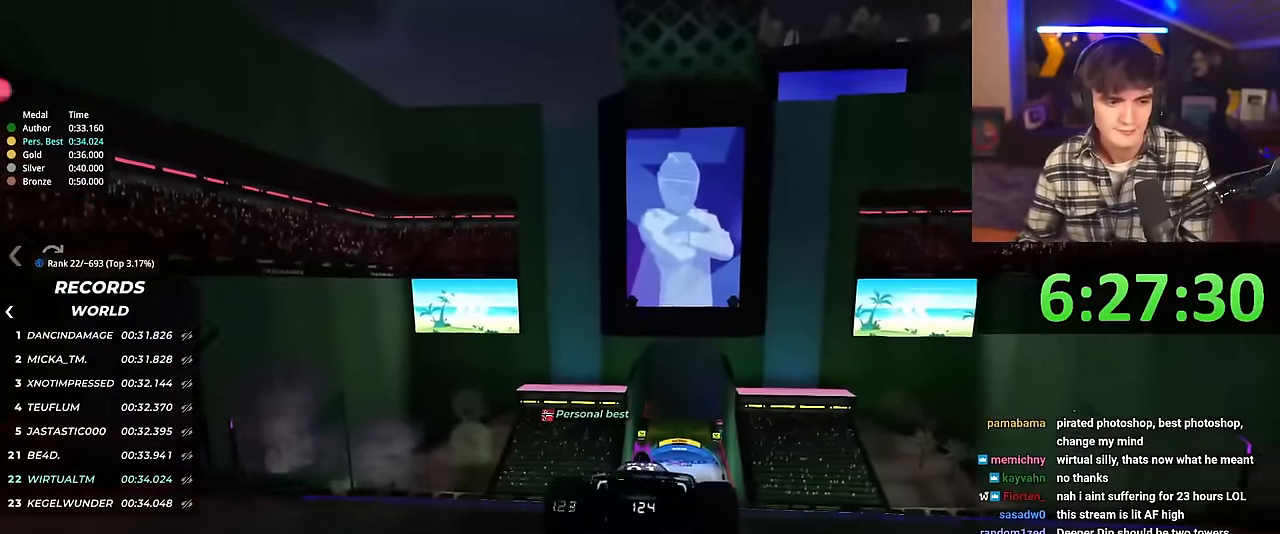
{"keys": ["up"], "events": []}
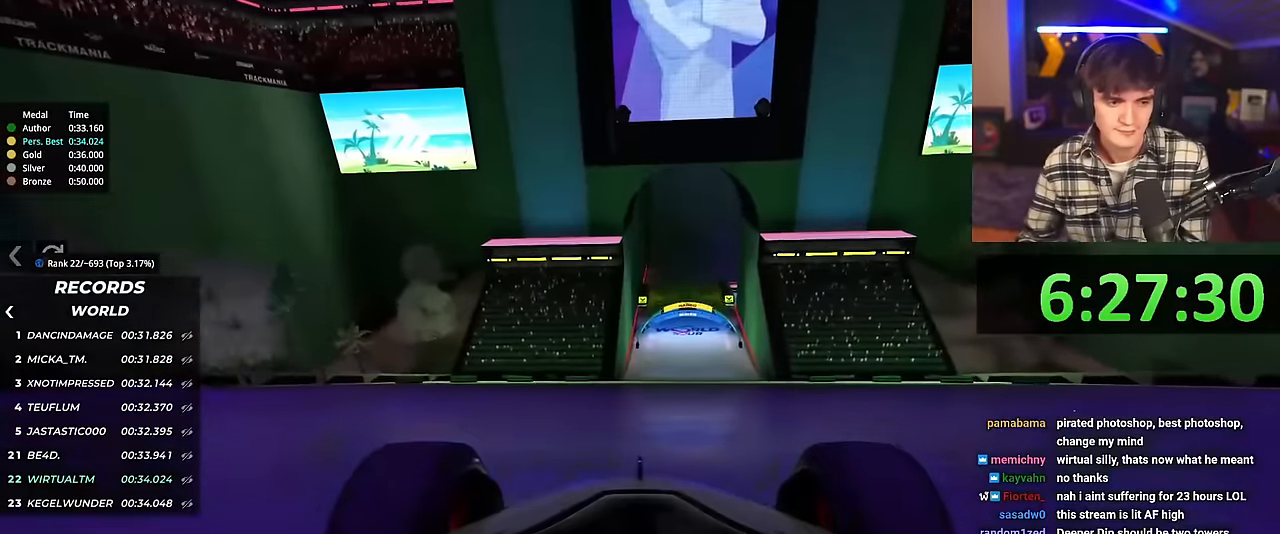
{"keys": ["up"], "events": []}
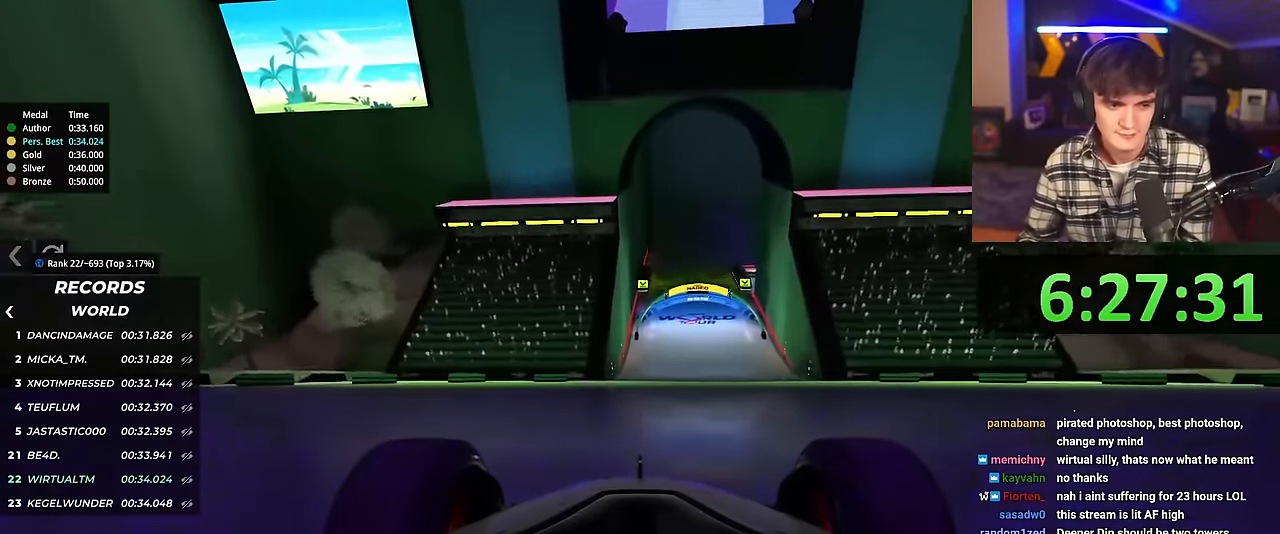
{"keys": ["up"], "events": []}
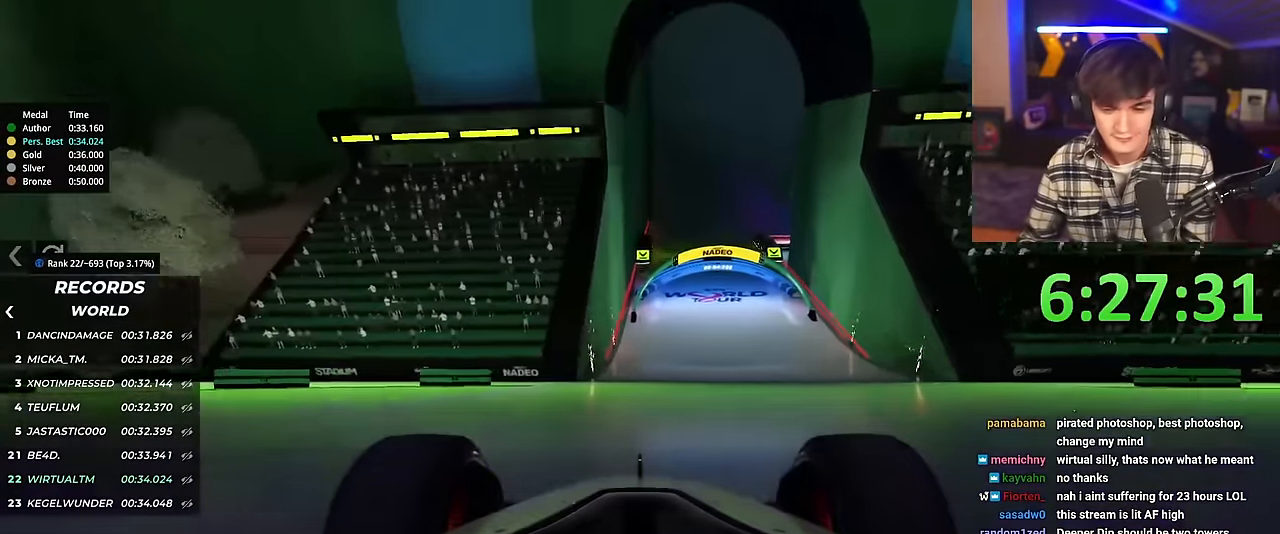
{"keys": ["up"], "events": [[100, "right", "down"], [151, "right", "up"]]}
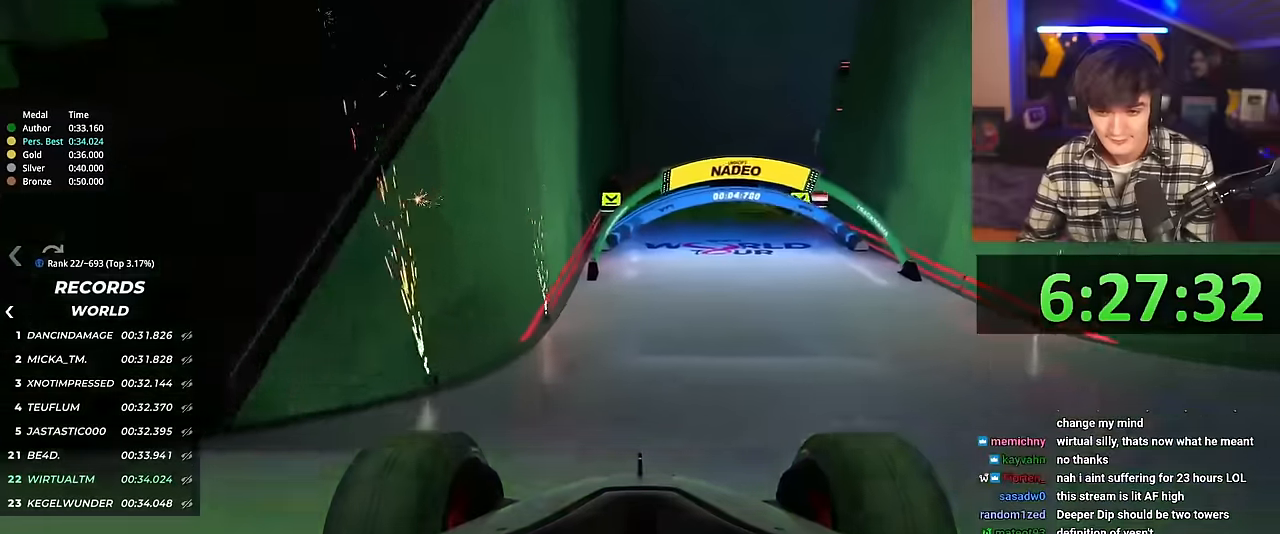
{"keys": ["up"], "events": []}
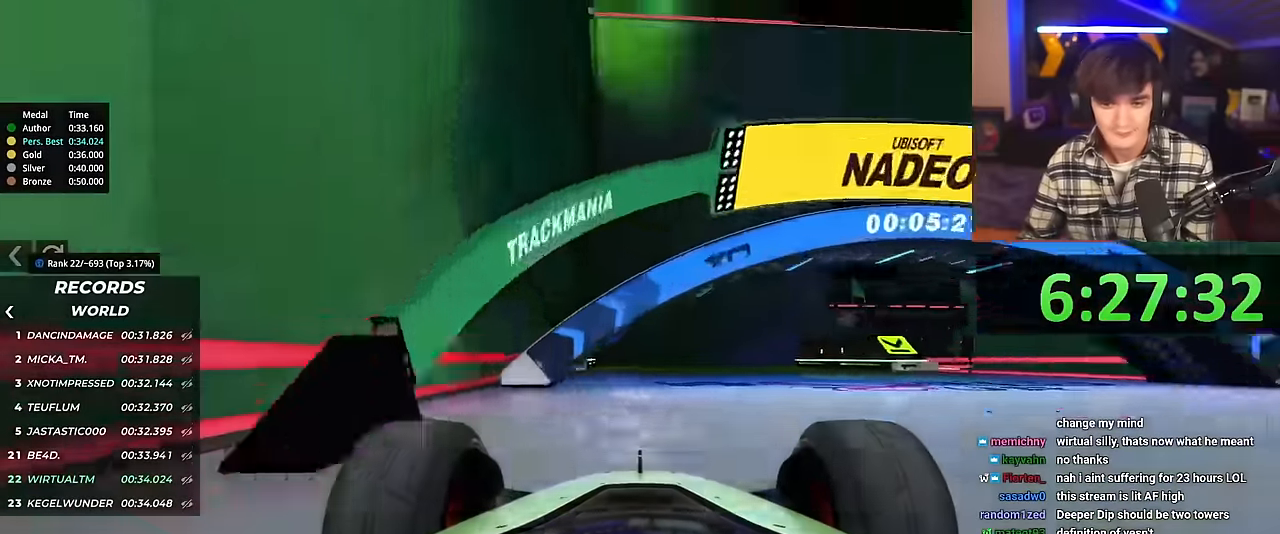
{"keys": ["right", "up"], "events": [[134, "right", "down"]]}
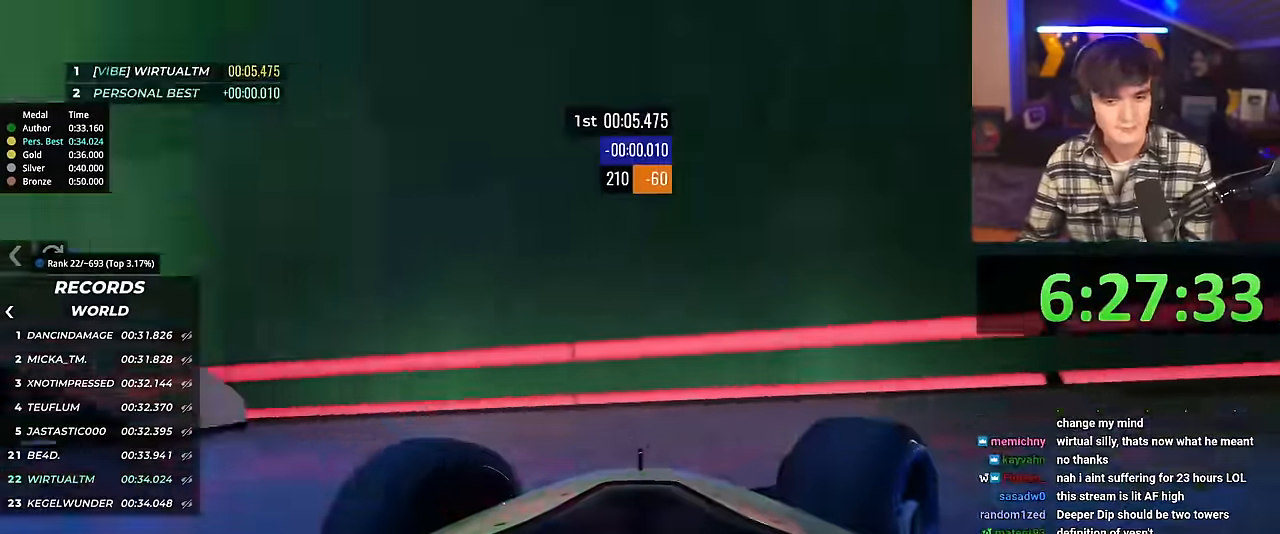
{"keys": ["up"], "events": [[200, "right", "up"]]}
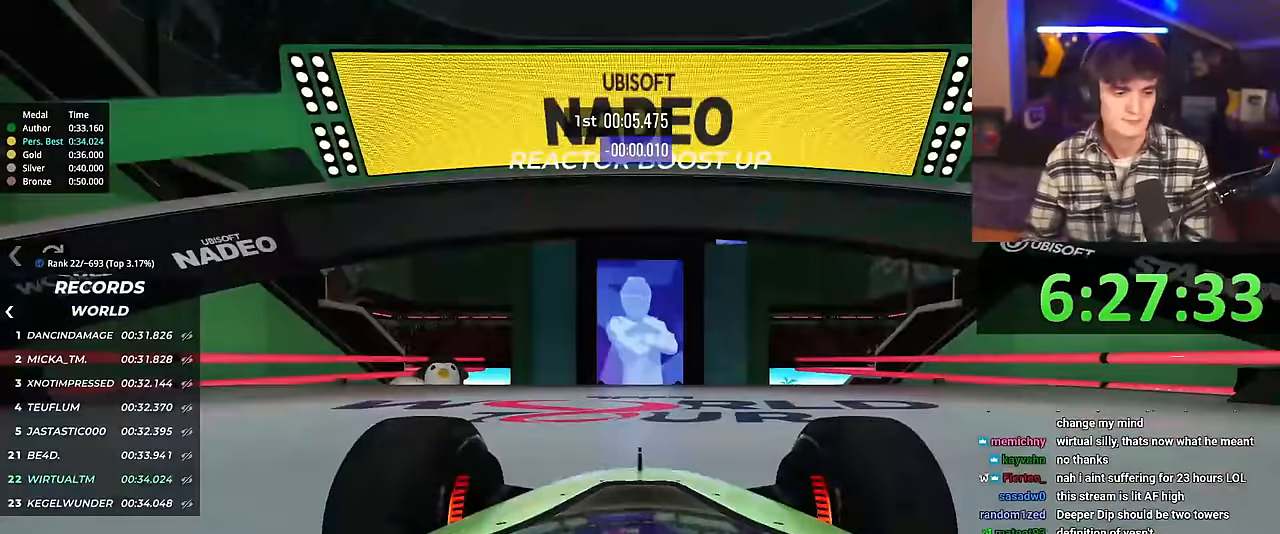
{"keys": ["up"], "events": []}
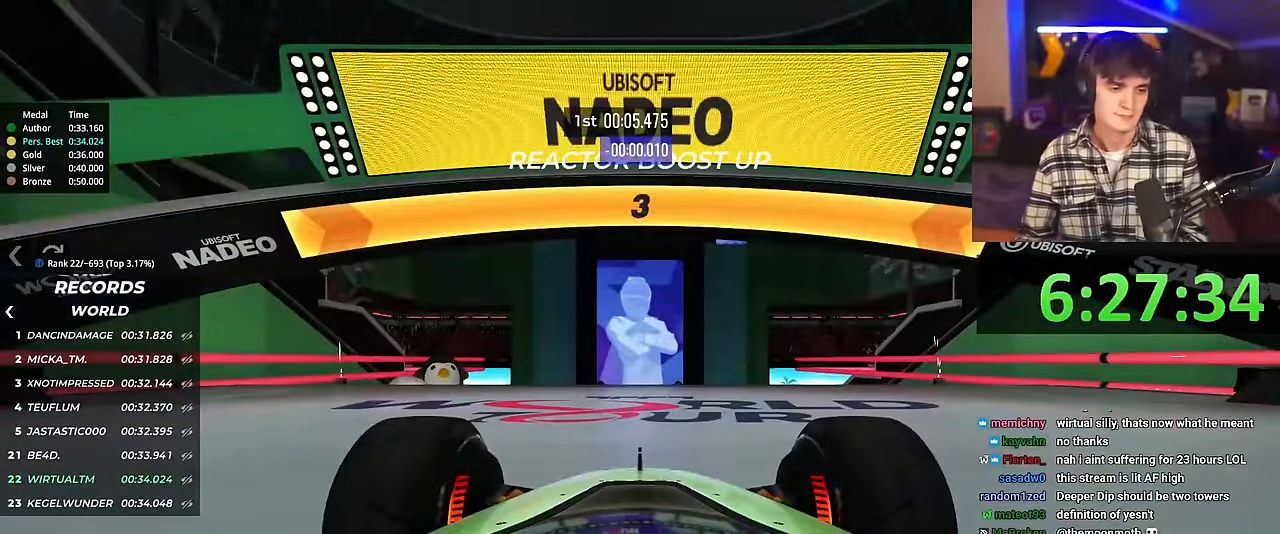
{"keys": ["up"], "events": []}
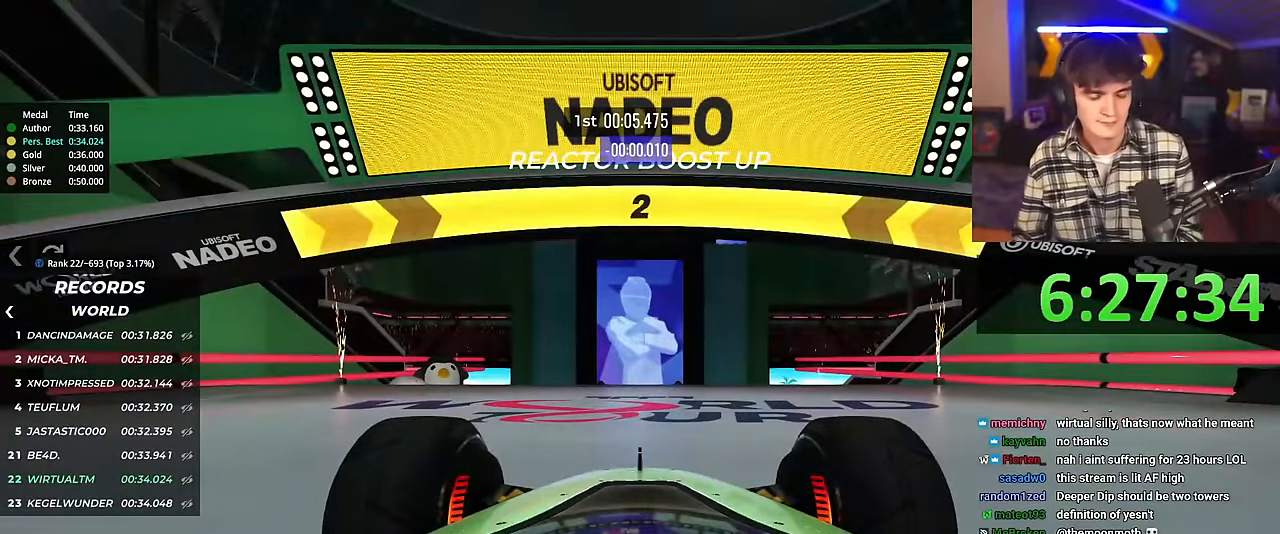
{"keys": ["up"], "events": []}
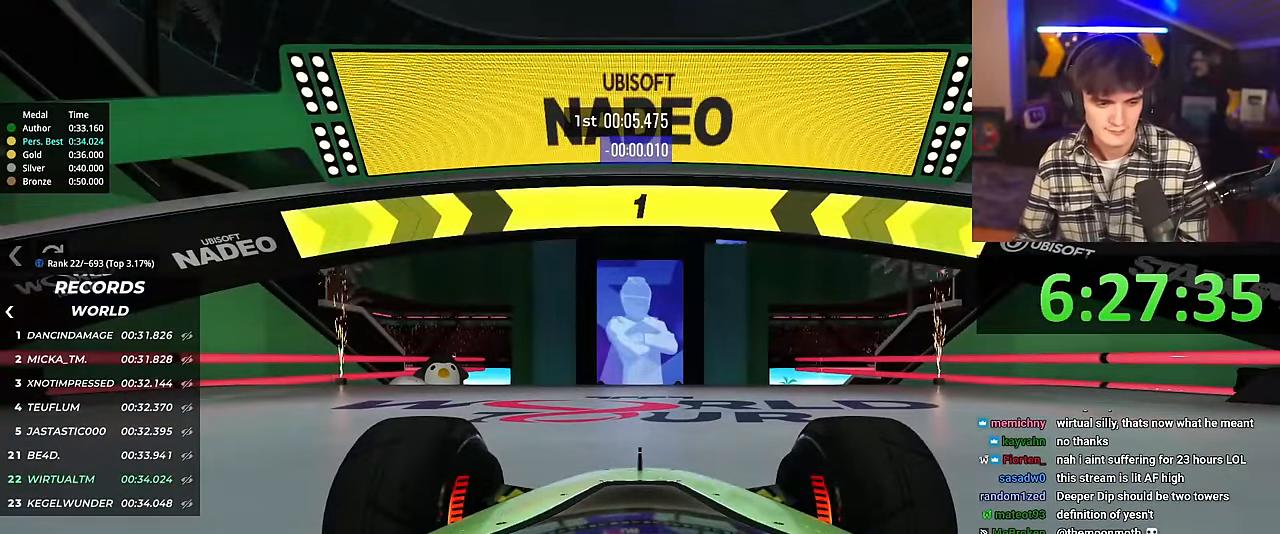
{"keys": ["up"], "events": []}
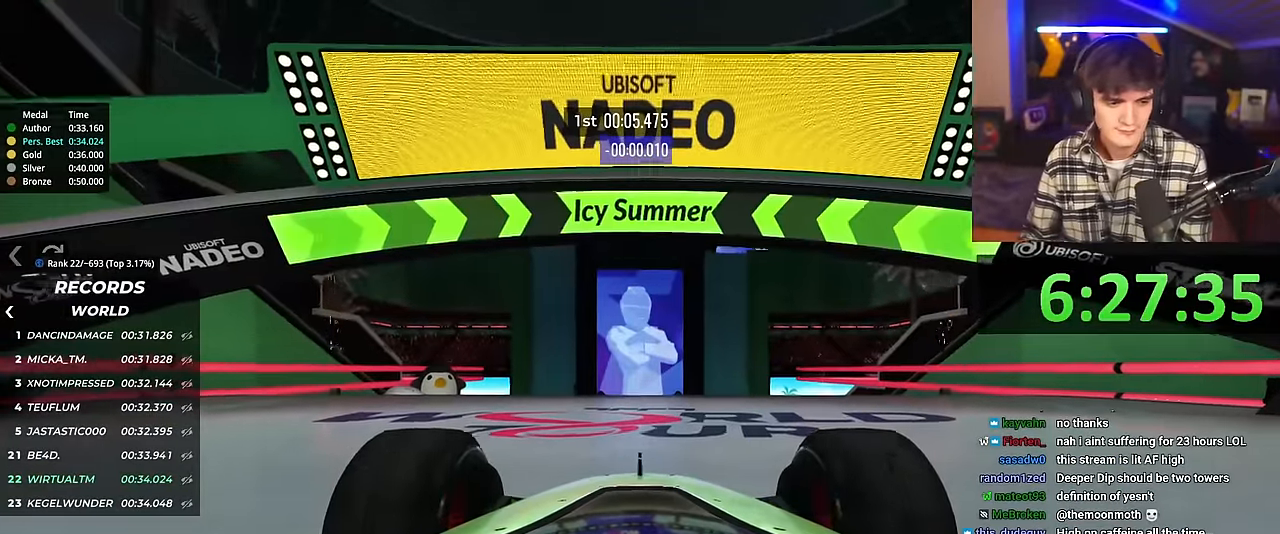
{"keys": ["up"], "events": []}
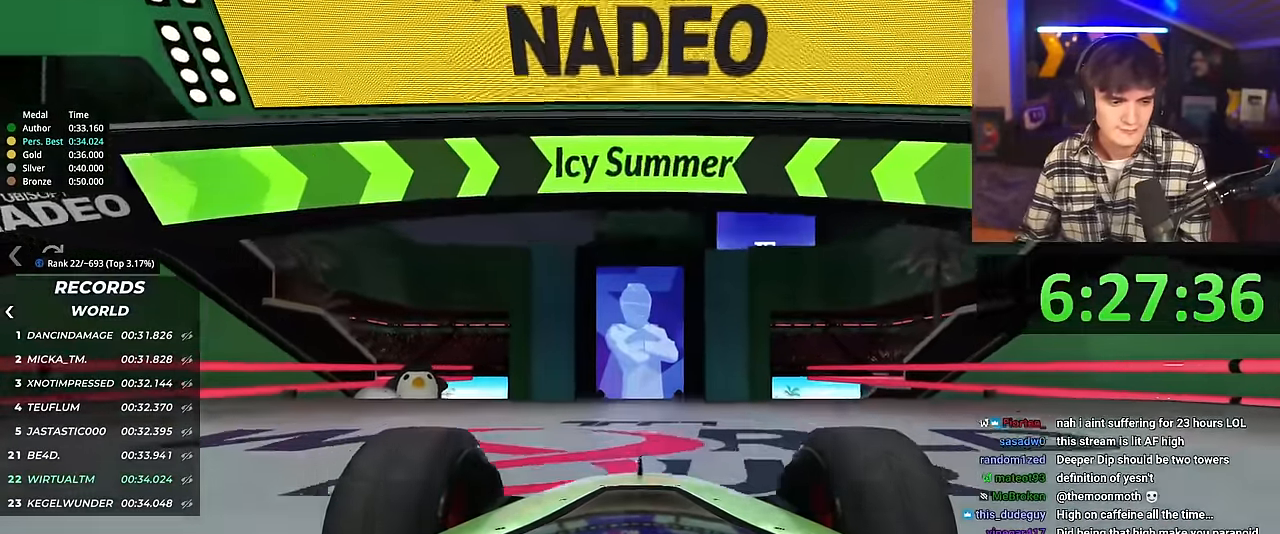
{"keys": ["up"], "events": [[100, "left", "down"], [150, "left", "up"]]}
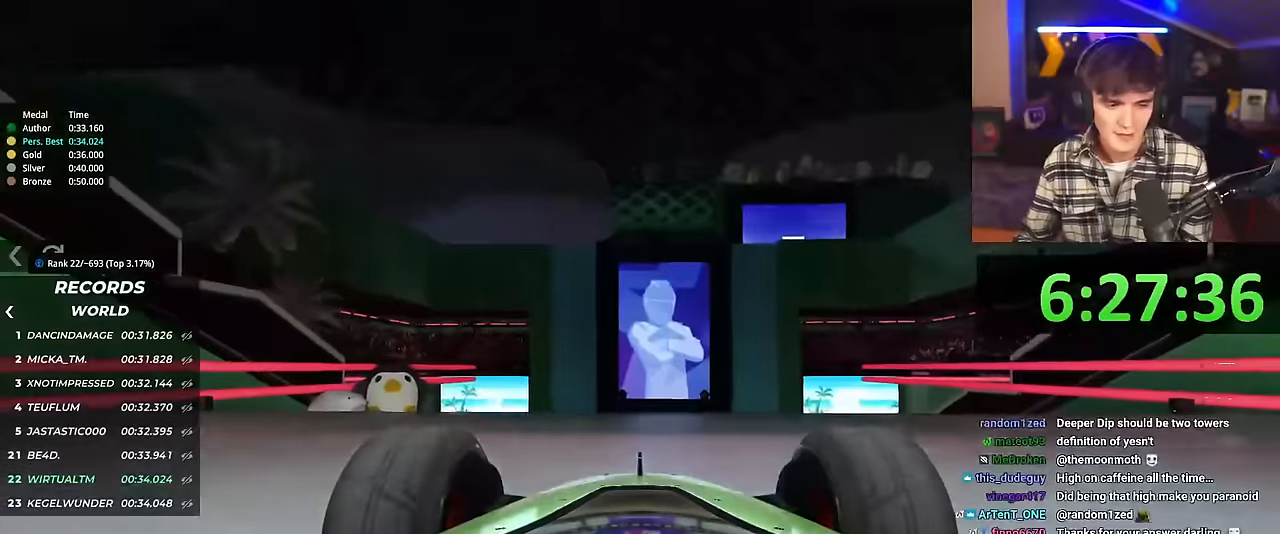
{"keys": ["up"], "events": []}
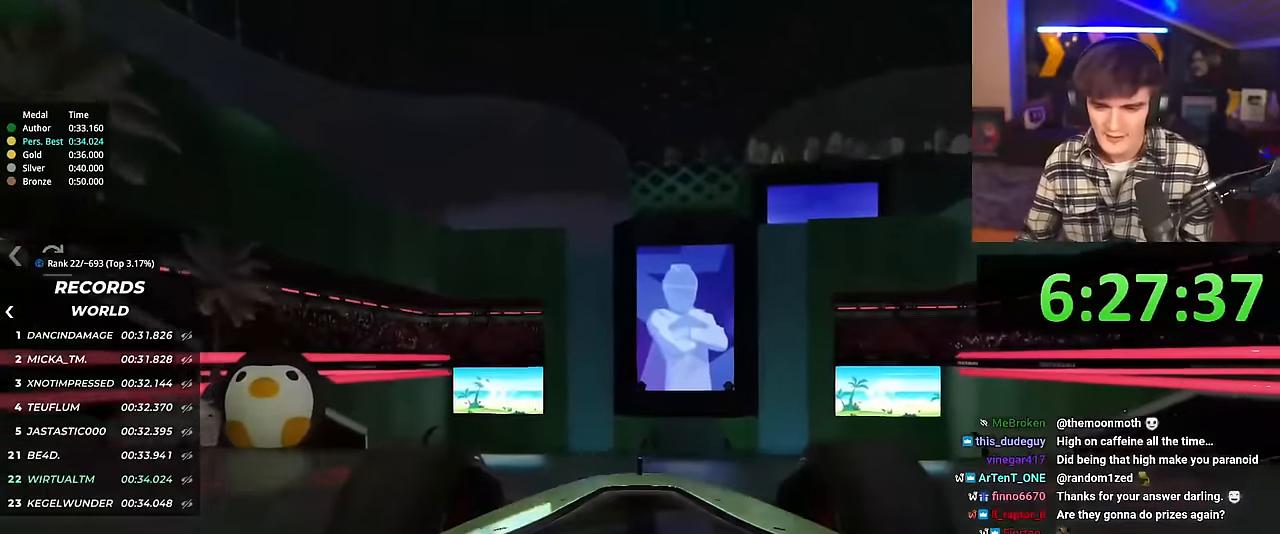
{"keys": ["up"], "events": [[317, "right", "down"], [367, "right", "up"]]}
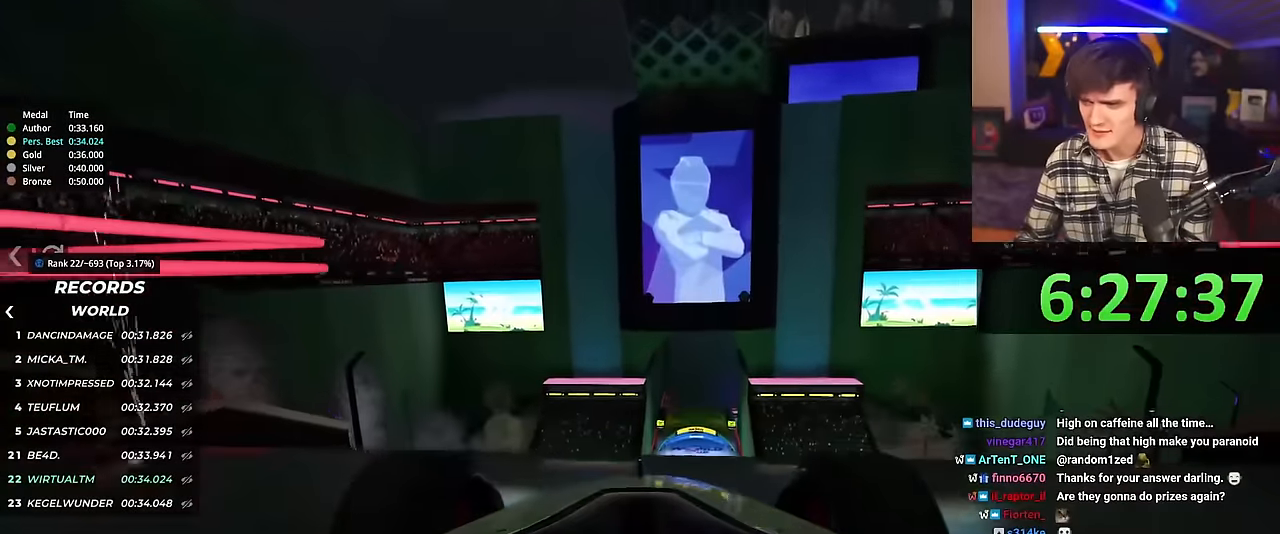
{"keys": ["up"], "events": []}
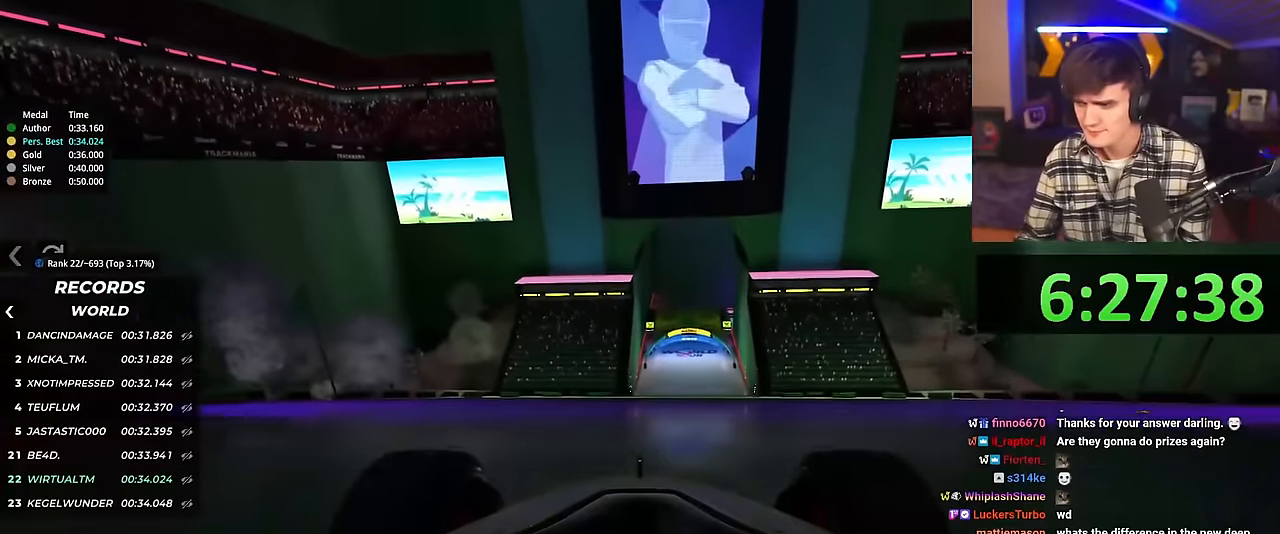
{"keys": ["up"], "events": []}
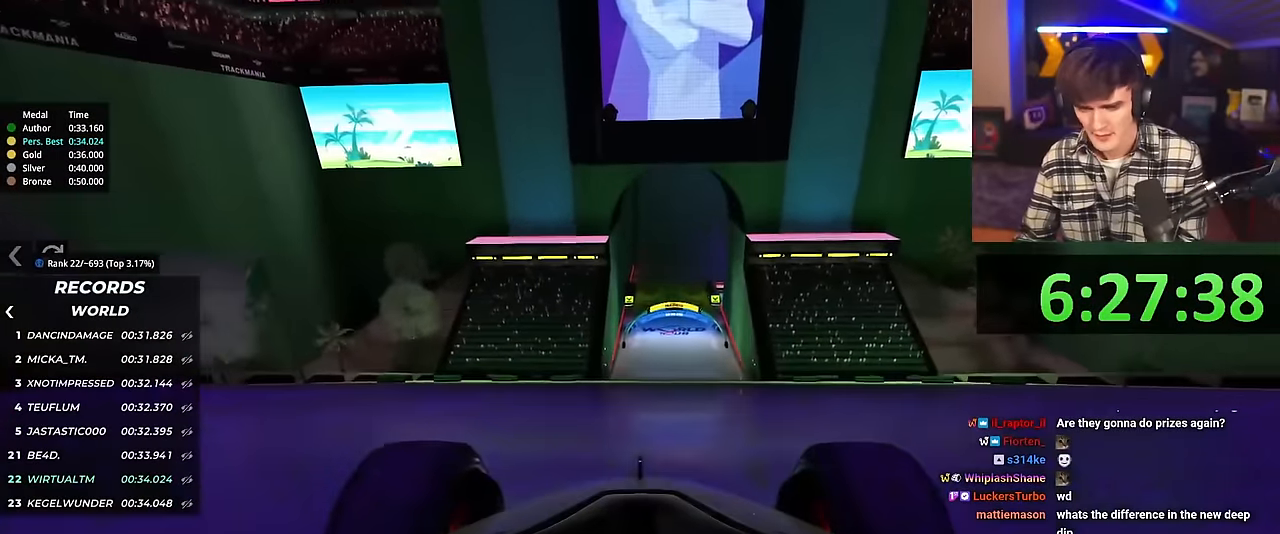
{"keys": ["up"], "events": []}
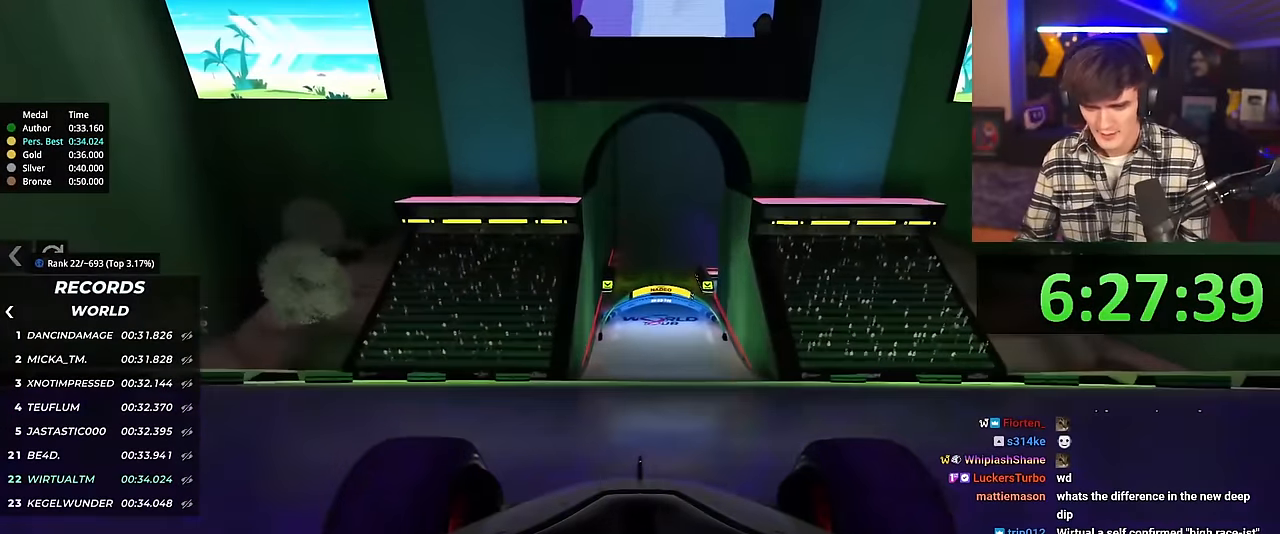
{"keys": ["up"], "events": []}
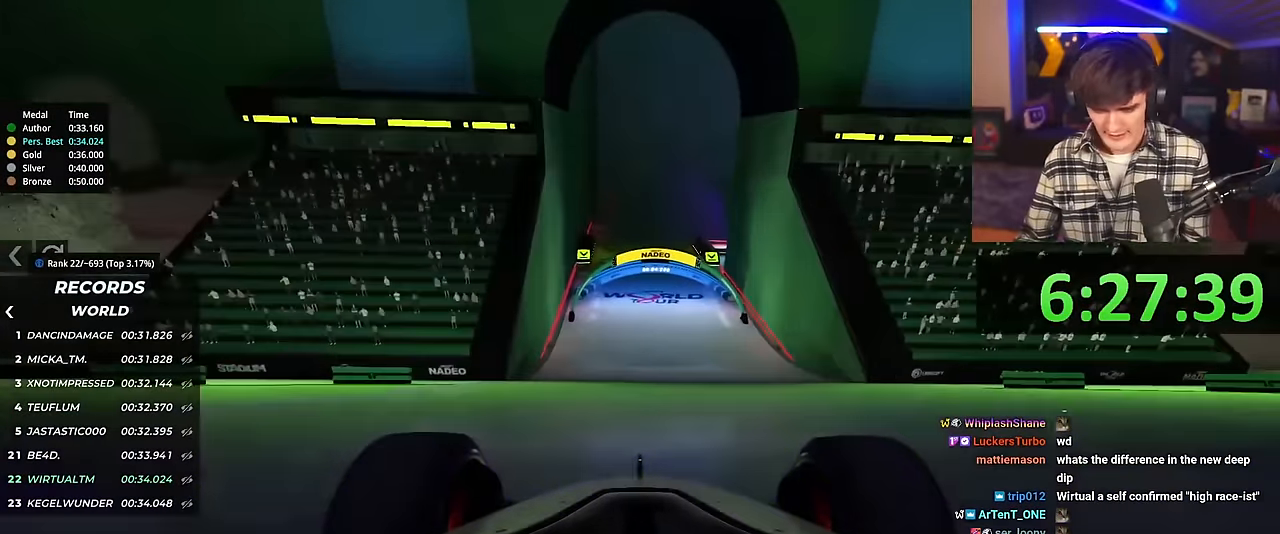
{"keys": ["up"], "events": []}